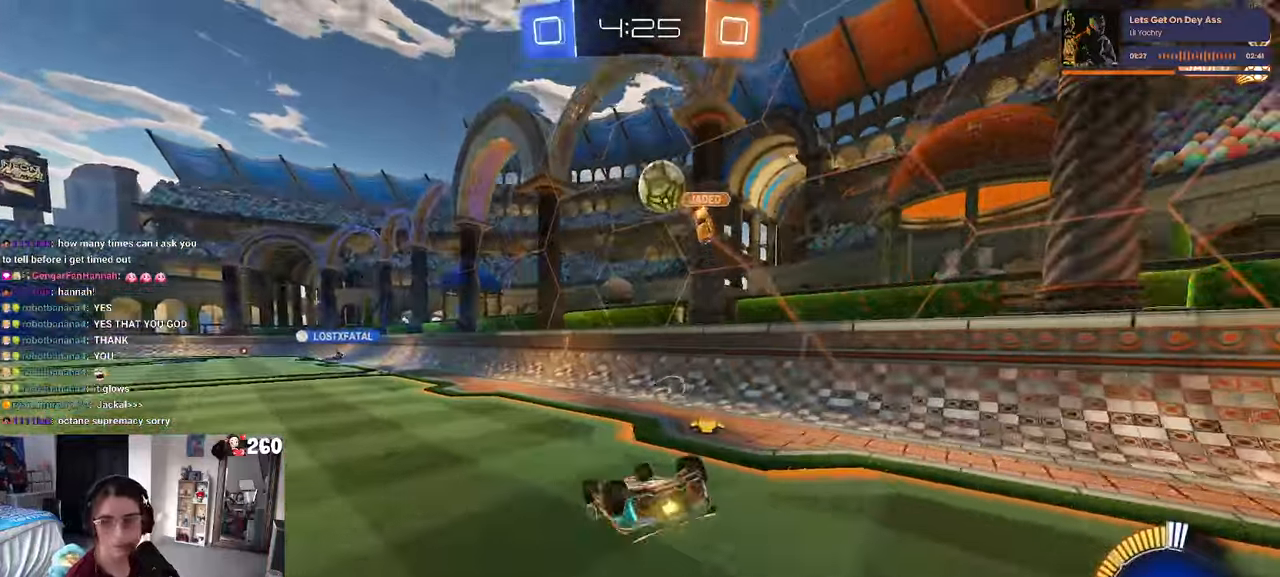
Gameplay with a controller (PlayStation layout); each line is a JSON object with the inputs held at the frame after it. "events" lists button and stick changes between this image and that frame as [ms after this image, input, new state], when the widget could be followed in between. Not read: R2.
{"buttons": [], "left_stick": "center", "right_stick": "center", "events": [[350, "SQUARE", "up"], [400, "left_stick", "center"]]}
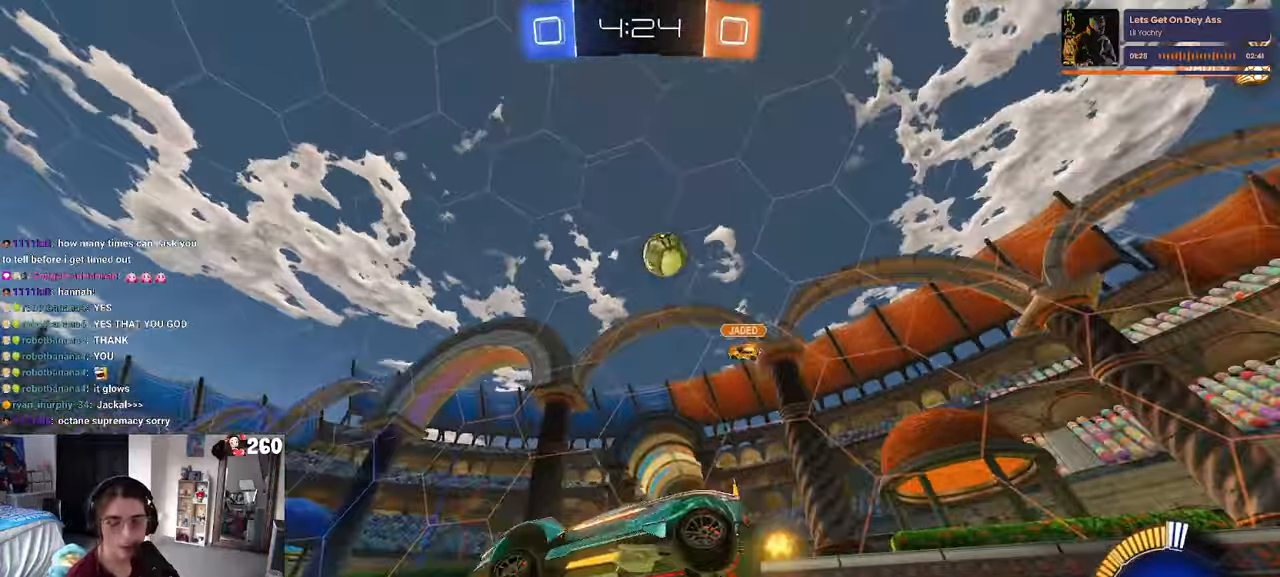
{"buttons": ["CROSS"], "left_stick": "up-left", "right_stick": "center", "events": [[150, "left_stick", "left"], [266, "left_stick", "center"], [316, "CROSS", "down"], [400, "left_stick", "up-left"], [416, "CROSS", "up"], [466, "CROSS", "down"]]}
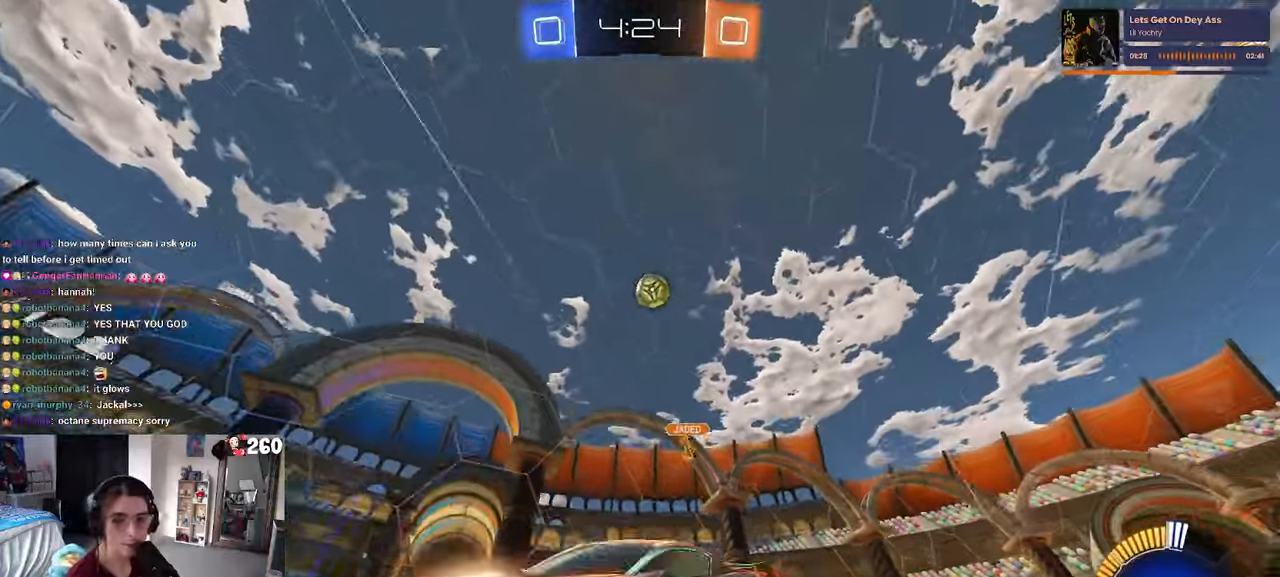
{"buttons": ["SQUARE"], "left_stick": "down-left", "right_stick": "center", "events": [[33, "left_stick", "down-left"], [83, "CROSS", "up"], [116, "SQUARE", "down"]]}
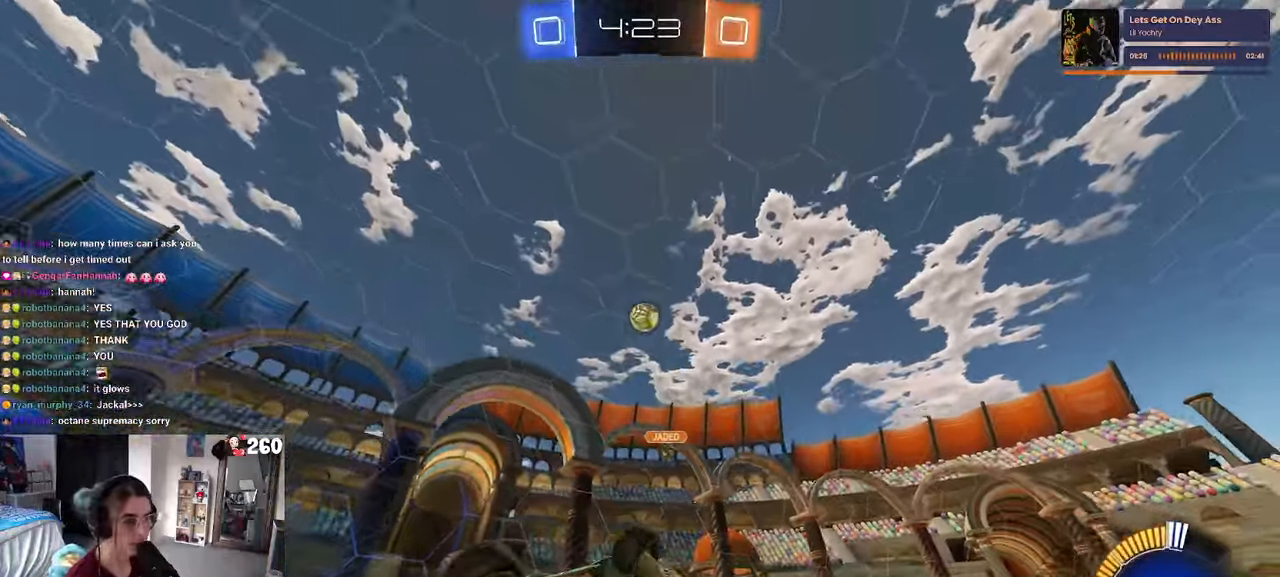
{"buttons": [], "left_stick": "center", "right_stick": "center", "events": [[200, "SQUARE", "up"], [316, "left_stick", "center"]]}
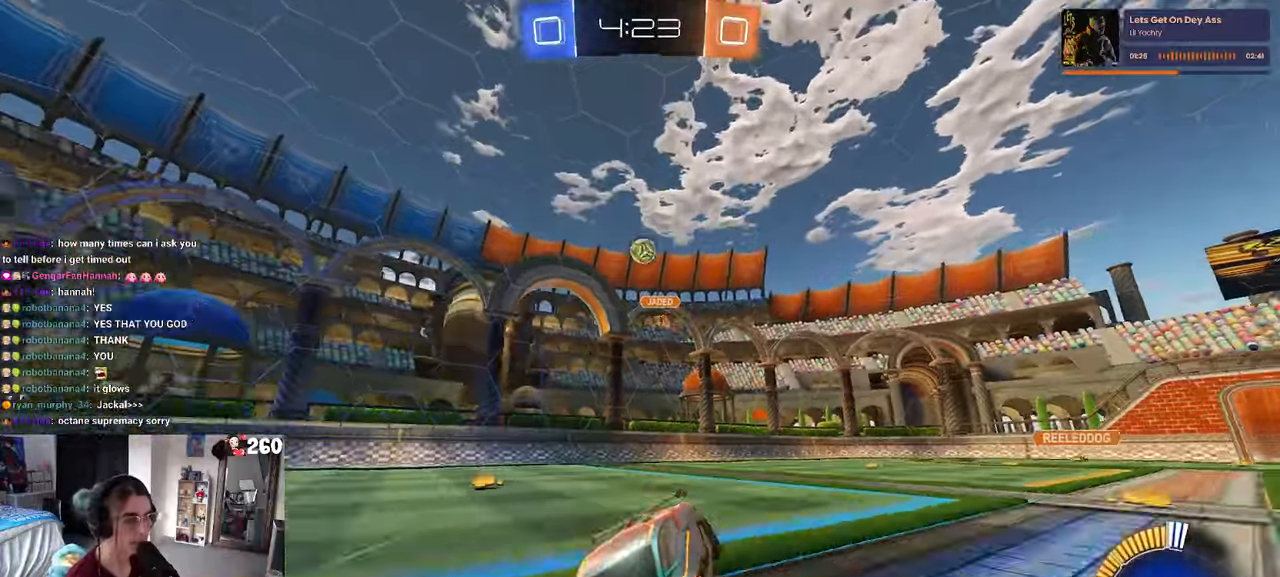
{"buttons": [], "left_stick": "right", "right_stick": "center", "events": [[416, "left_stick", "right"]]}
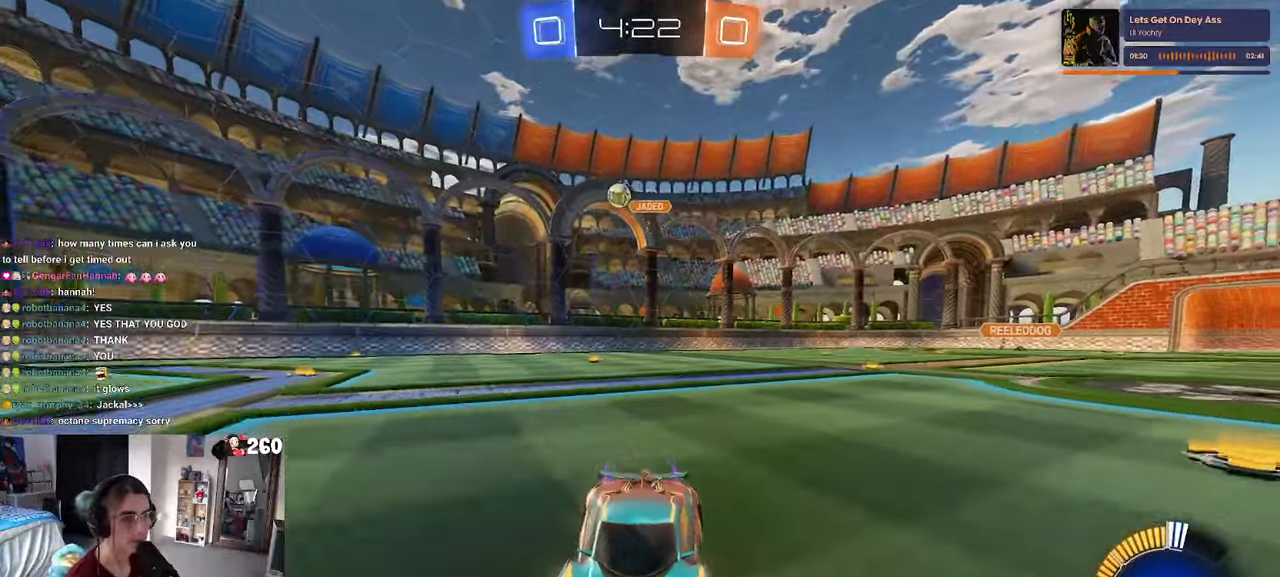
{"buttons": [], "left_stick": "center", "right_stick": "center", "events": [[416, "left_stick", "center"]]}
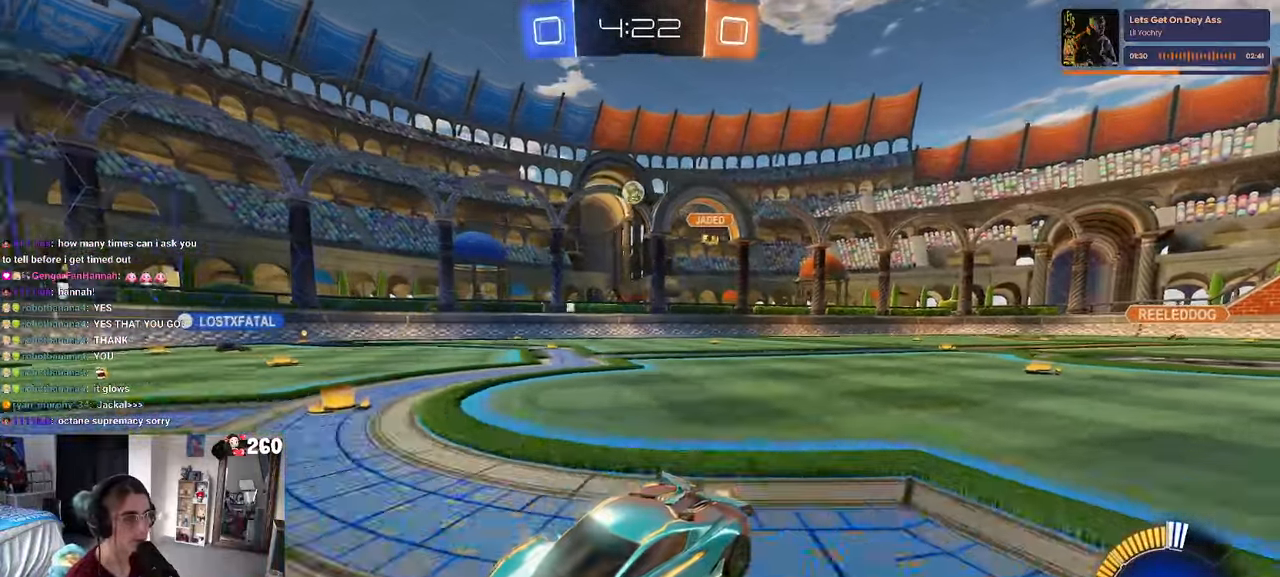
{"buttons": ["SQUARE"], "left_stick": "right", "right_stick": "center", "events": [[316, "left_stick", "right"], [466, "SQUARE", "down"]]}
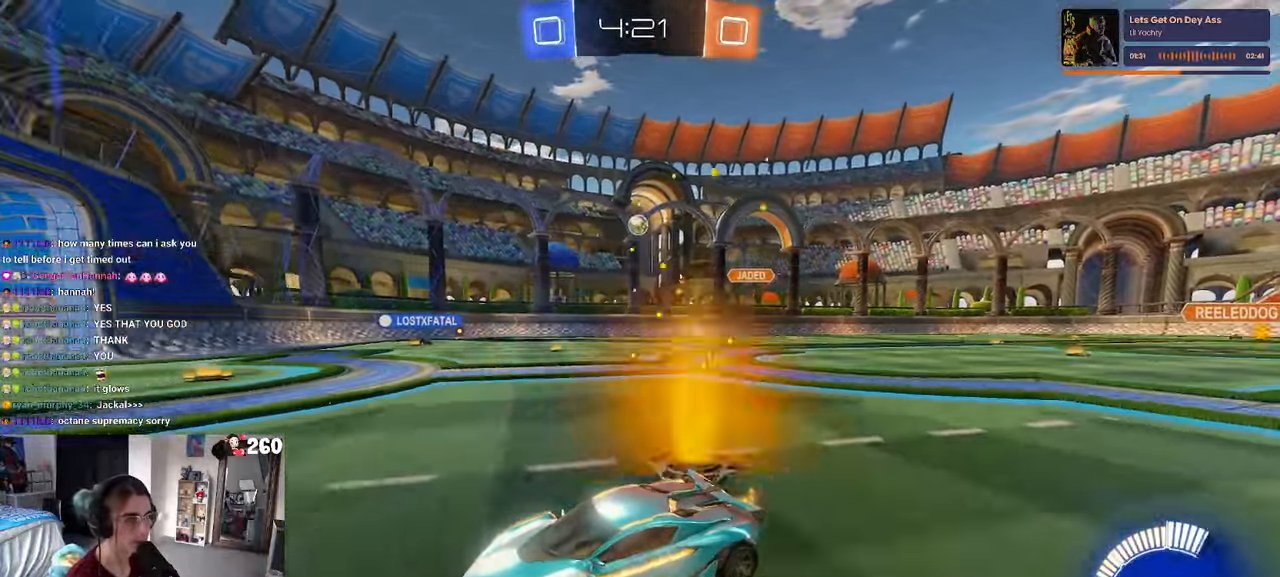
{"buttons": [], "left_stick": "right", "right_stick": "center", "events": [[33, "left_stick", "center"], [50, "SQUARE", "up"], [150, "left_stick", "right"]]}
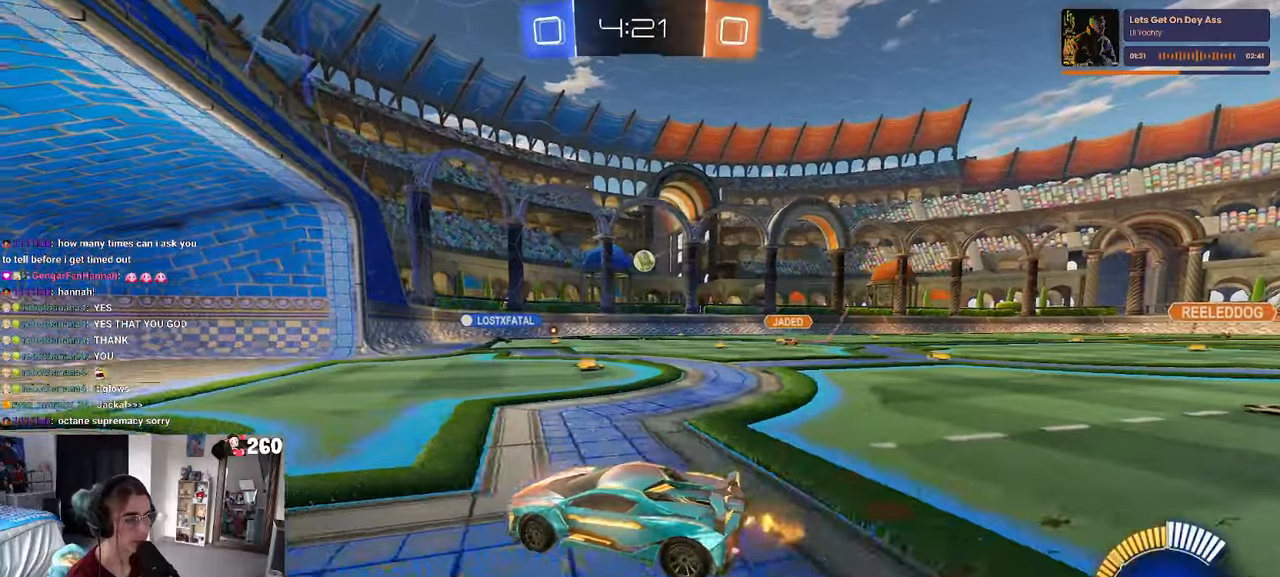
{"buttons": [], "left_stick": "right", "right_stick": "center", "events": [[333, "left_stick", "center"], [467, "left_stick", "right"]]}
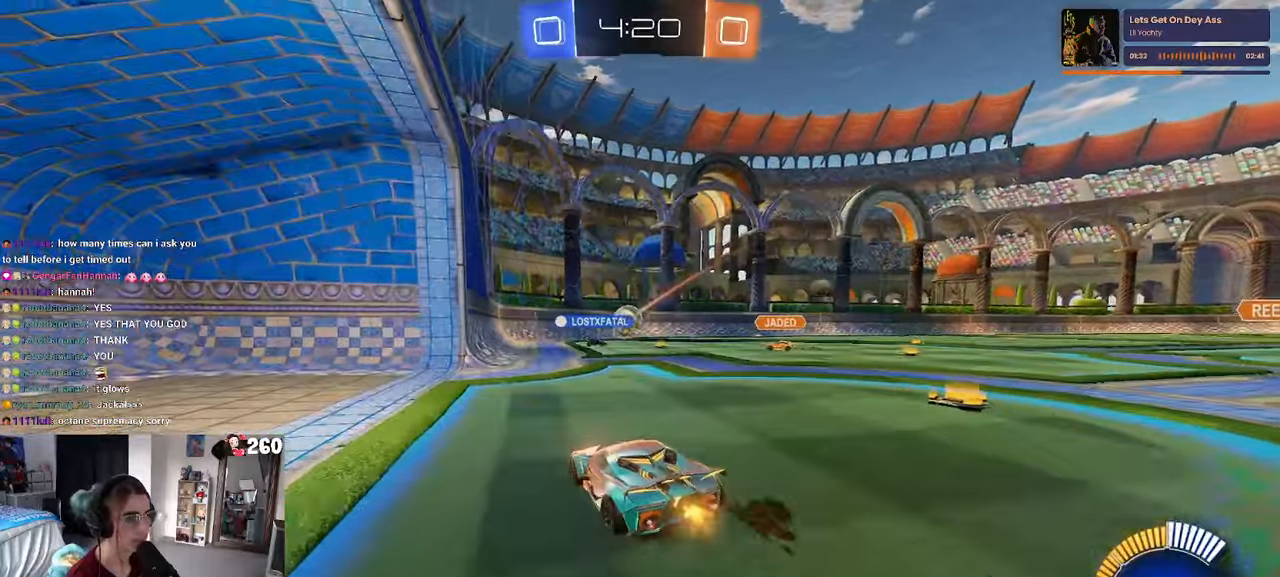
{"buttons": [], "left_stick": "center", "right_stick": "center", "events": [[300, "left_stick", "center"]]}
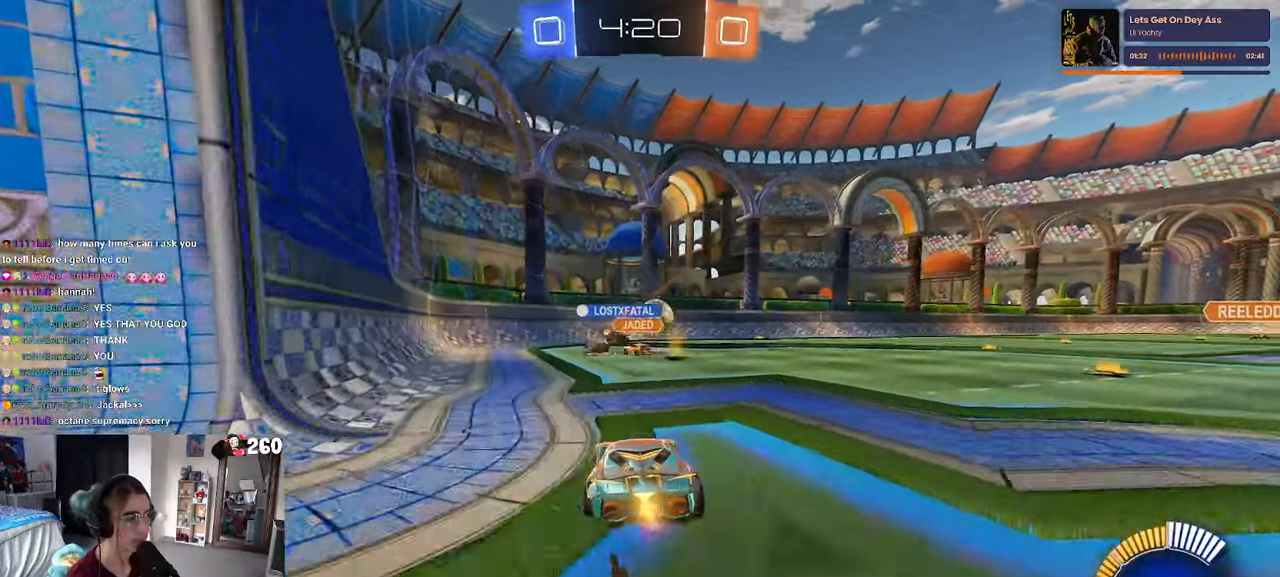
{"buttons": [], "left_stick": "center", "right_stick": "center", "events": [[283, "left_stick", "right"], [483, "left_stick", "center"]]}
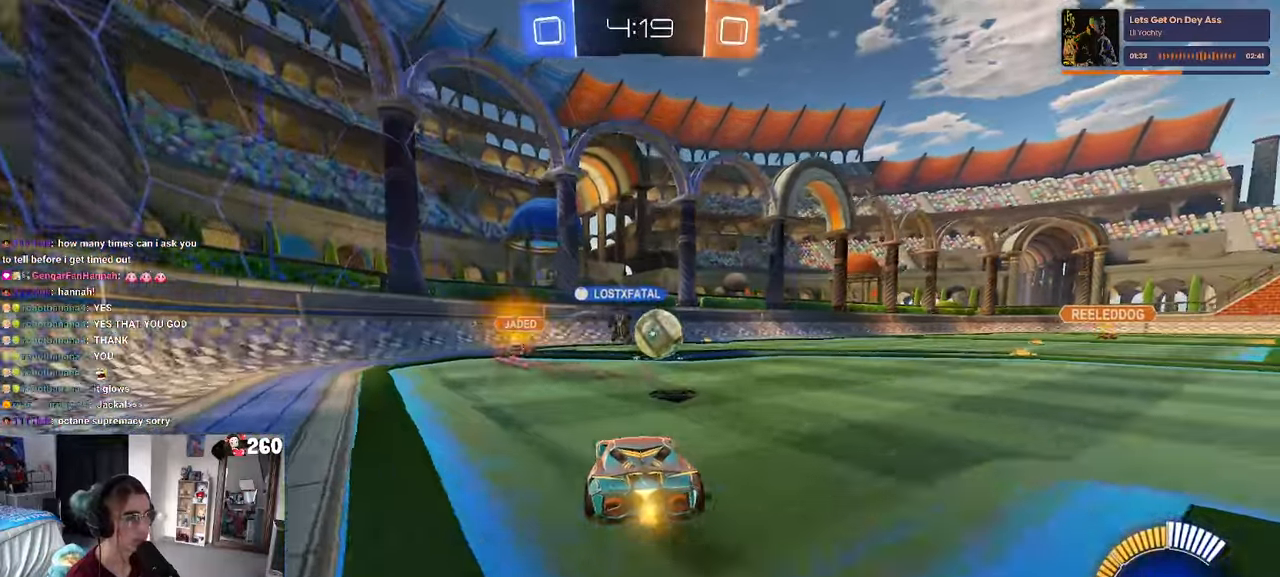
{"buttons": [], "left_stick": "center", "right_stick": "center", "events": [[150, "left_stick", "left"], [250, "SQUARE", "down"], [350, "SQUARE", "up"], [367, "left_stick", "center"]]}
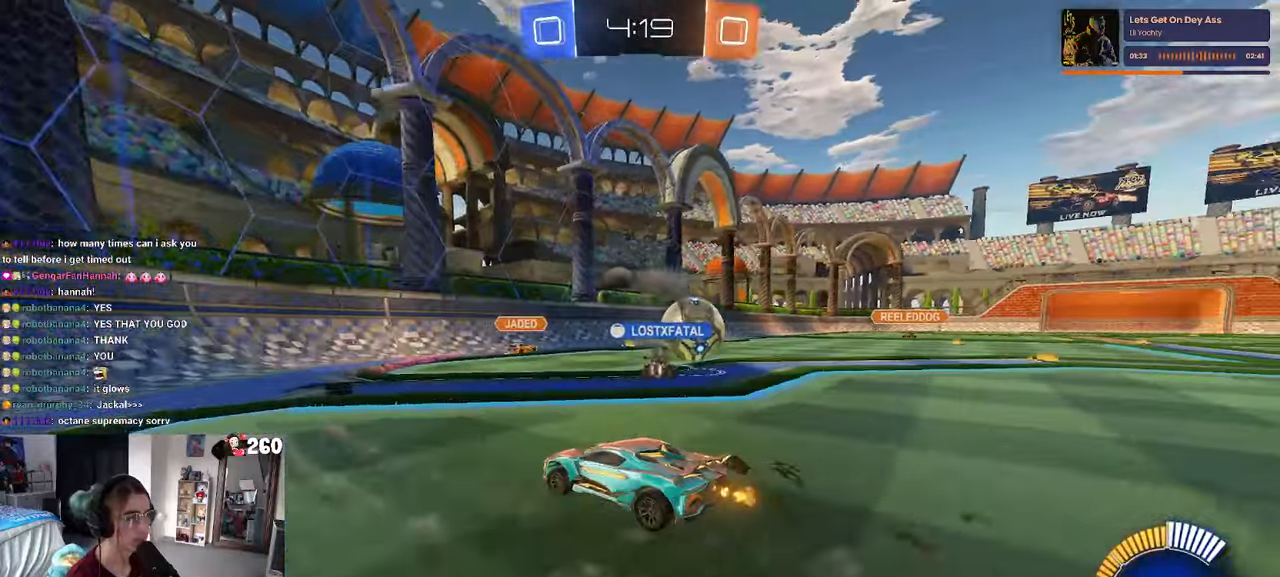
{"buttons": [], "left_stick": "left", "right_stick": "center", "events": [[17, "left_stick", "left"], [167, "SQUARE", "down"], [300, "SQUARE", "up"]]}
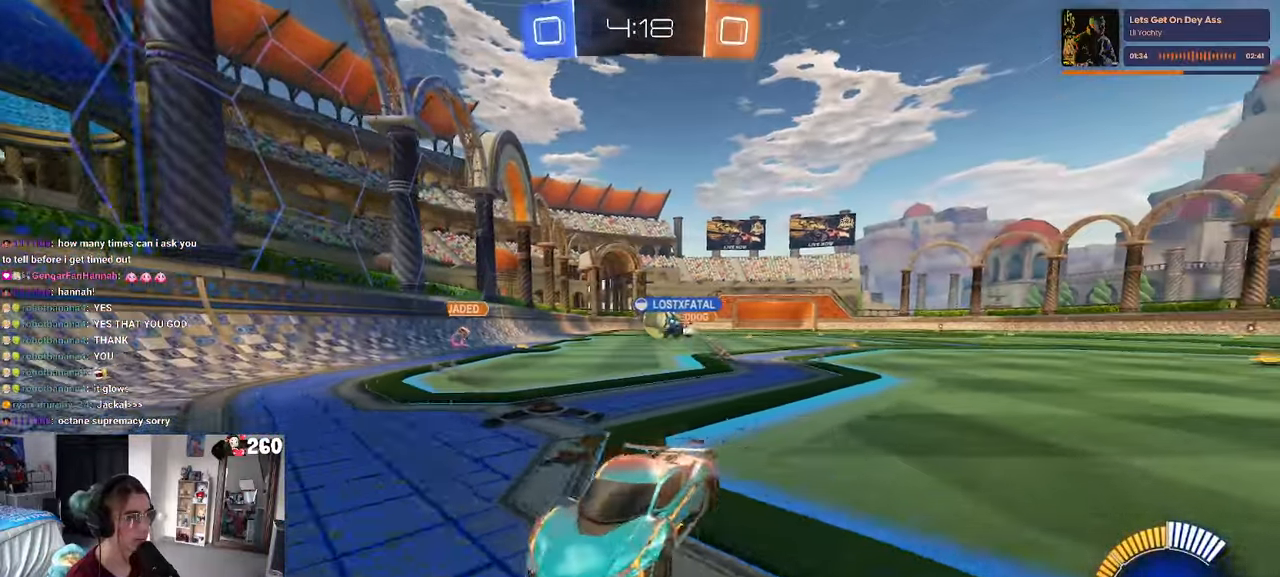
{"buttons": [], "left_stick": "left", "right_stick": "center", "events": [[333, "SQUARE", "down"], [450, "SQUARE", "up"]]}
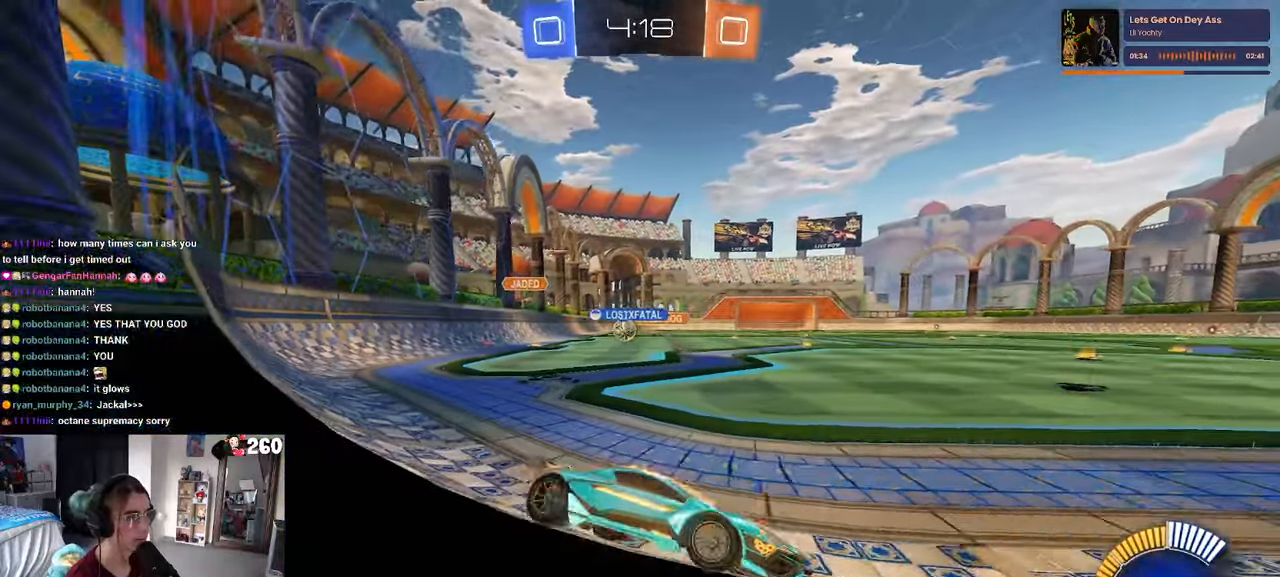
{"buttons": [], "left_stick": "left", "right_stick": "center", "events": []}
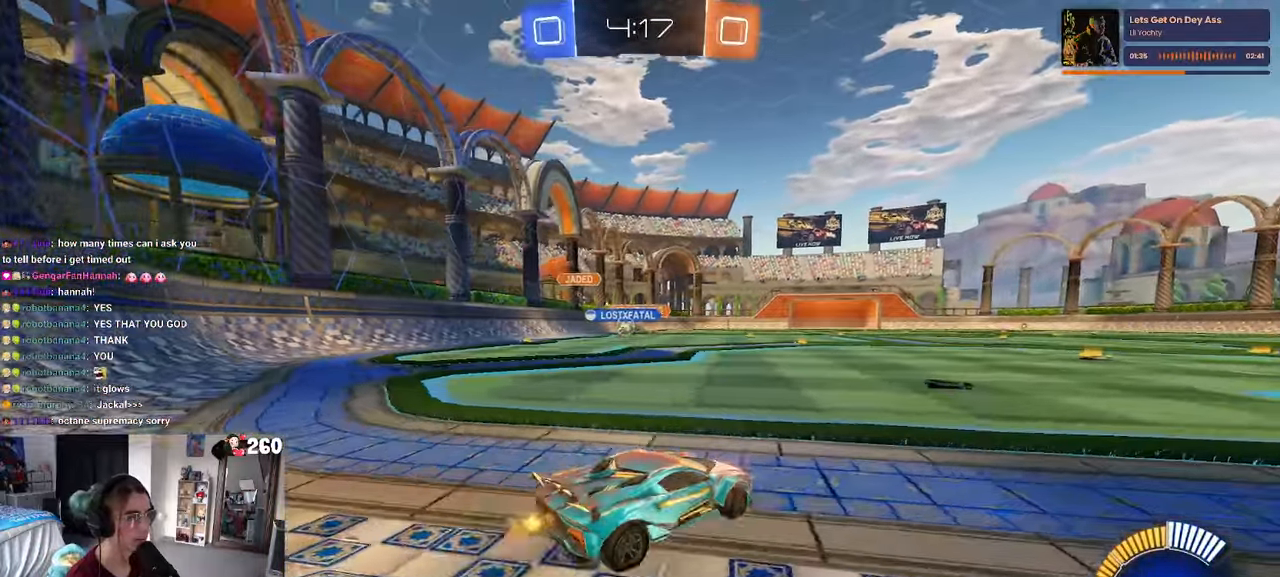
{"buttons": [], "left_stick": "right", "right_stick": "center", "events": [[117, "left_stick", "center"], [200, "left_stick", "left"], [433, "left_stick", "center"], [500, "left_stick", "right"]]}
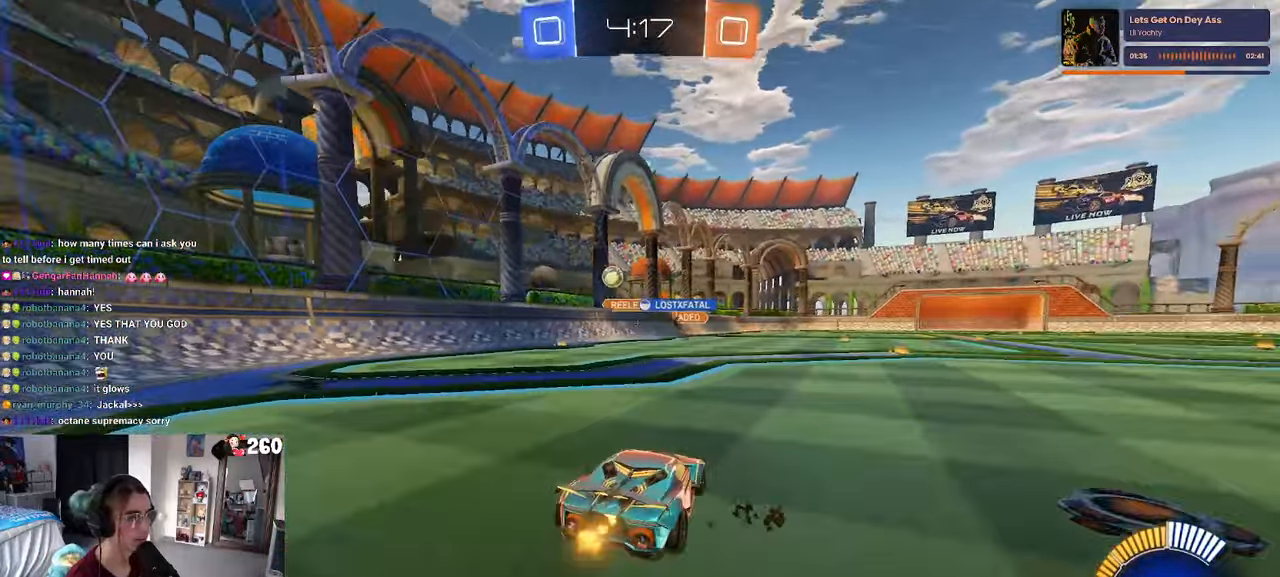
{"buttons": ["CROSS"], "left_stick": "down-right", "right_stick": "center", "events": [[133, "left_stick", "left"], [367, "left_stick", "center"], [483, "CROSS", "down"], [483, "left_stick", "down-right"]]}
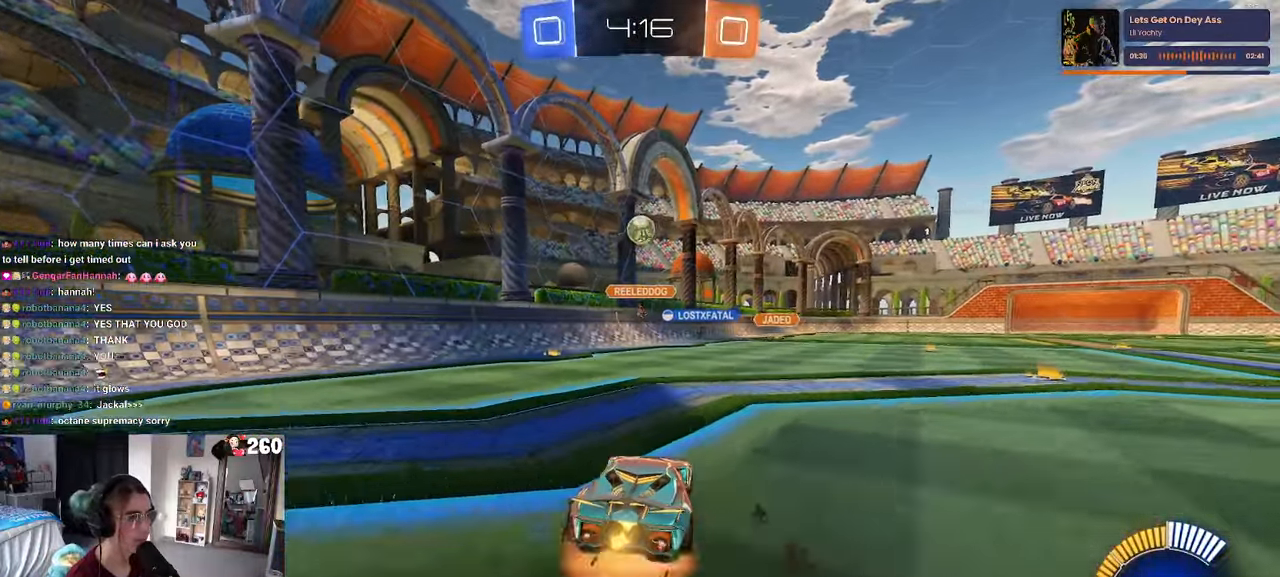
{"buttons": ["CROSS", "L1", "R1"], "left_stick": "left", "right_stick": "center", "events": [[50, "left_stick", "down"], [133, "left_stick", "center"], [167, "CROSS", "up"], [217, "CROSS", "down"], [217, "R1", "down"], [234, "left_stick", "down-right"], [284, "L1", "down"], [417, "left_stick", "center"], [500, "left_stick", "left"]]}
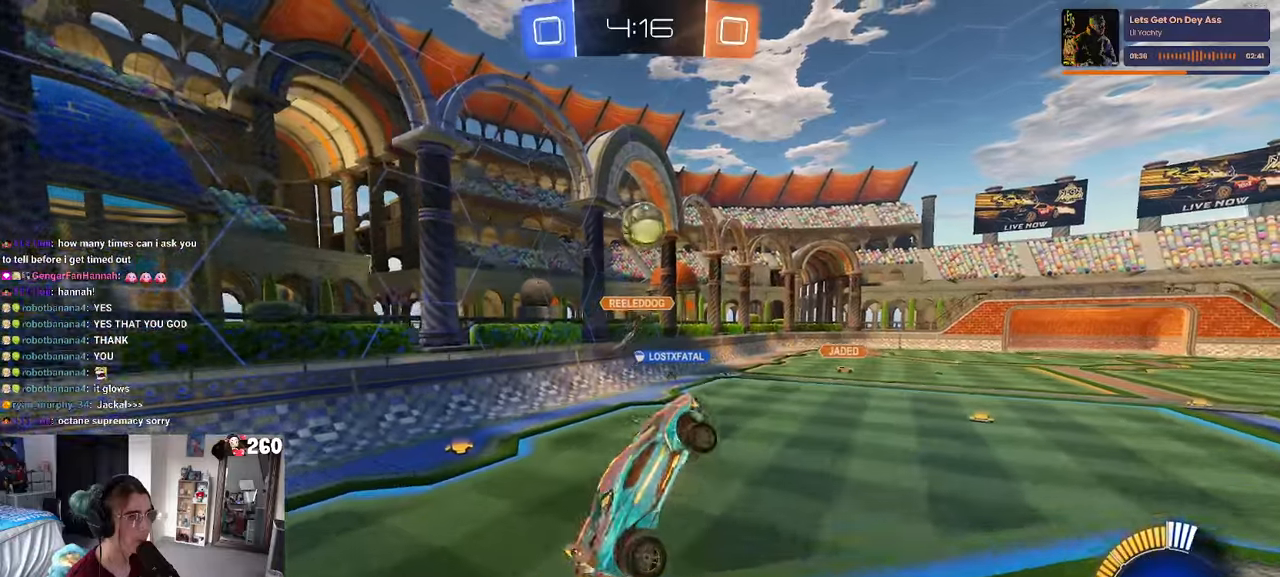
{"buttons": ["CROSS", "L1", "R1"], "left_stick": "down-right", "right_stick": "center", "events": [[117, "left_stick", "down-right"], [300, "left_stick", "left"], [417, "left_stick", "down"], [500, "left_stick", "down-right"]]}
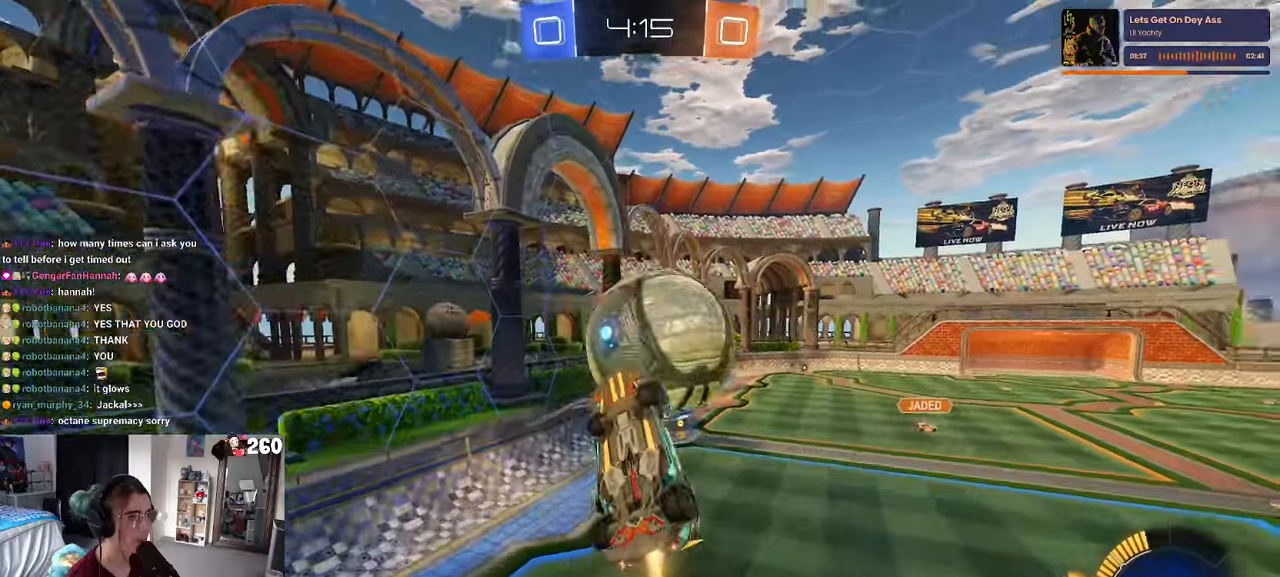
{"buttons": ["L1"], "left_stick": "up", "right_stick": "center", "events": [[17, "L1", "up"], [167, "CROSS", "up"], [200, "L1", "down"], [284, "left_stick", "up-right"], [334, "left_stick", "up"], [417, "R1", "up"]]}
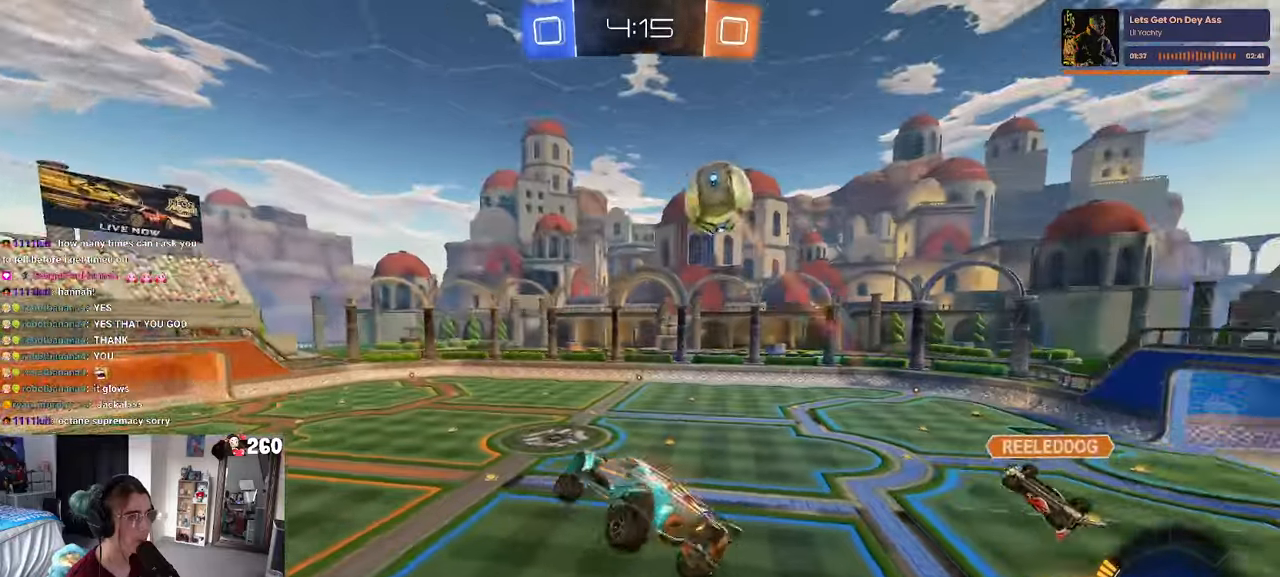
{"buttons": ["L1"], "left_stick": "down-right", "right_stick": "center", "events": [[84, "left_stick", "up-left"], [284, "left_stick", "down-left"], [434, "left_stick", "down-right"]]}
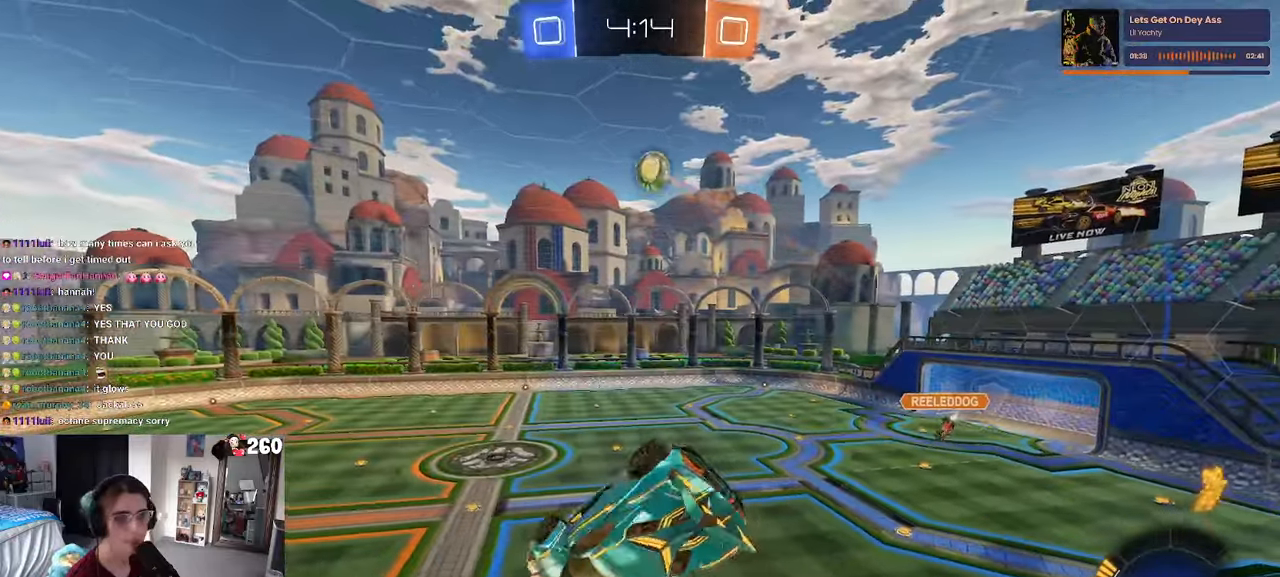
{"buttons": [], "left_stick": "center", "right_stick": "center", "events": [[250, "left_stick", "up-left"], [384, "SQUARE", "down"], [450, "L1", "up"], [484, "SQUARE", "up"], [484, "left_stick", "center"]]}
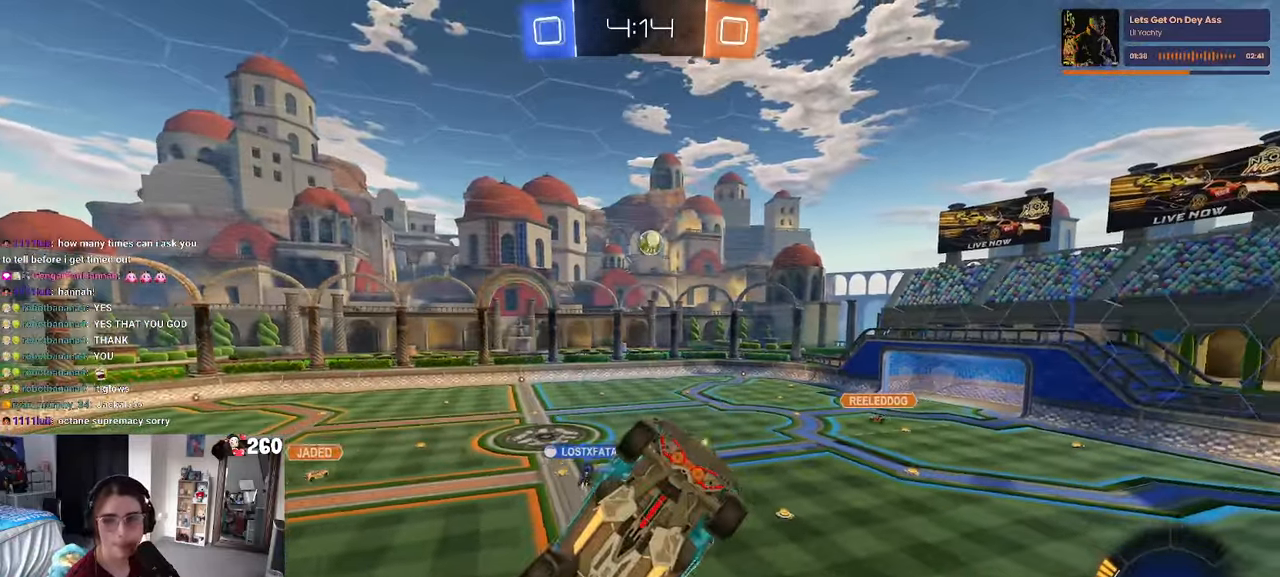
{"buttons": [], "left_stick": "center", "right_stick": "center", "events": []}
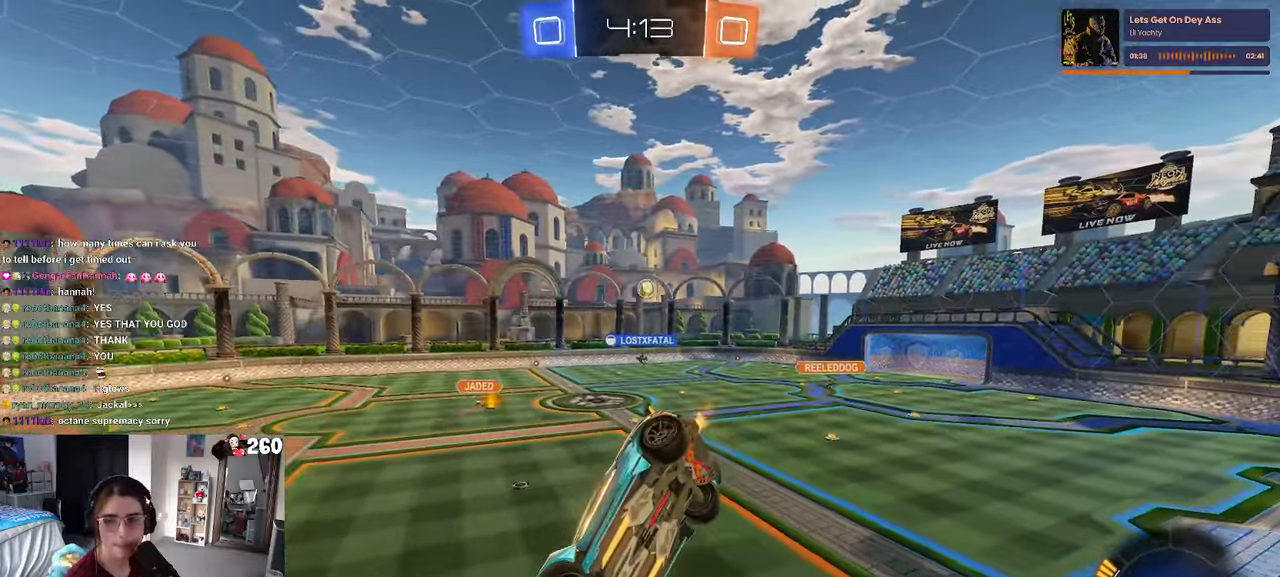
{"buttons": [], "left_stick": "down-right", "right_stick": "center", "events": [[284, "left_stick", "down"], [467, "left_stick", "down-right"]]}
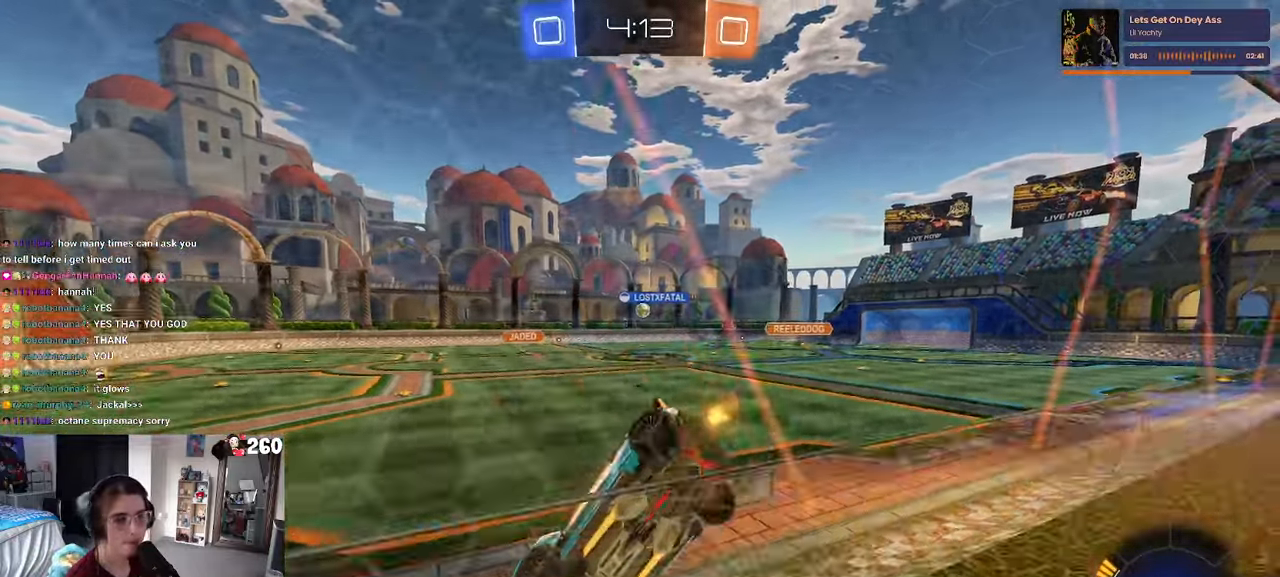
{"buttons": ["R1"], "left_stick": "down-right", "right_stick": "center", "events": [[450, "R1", "down"]]}
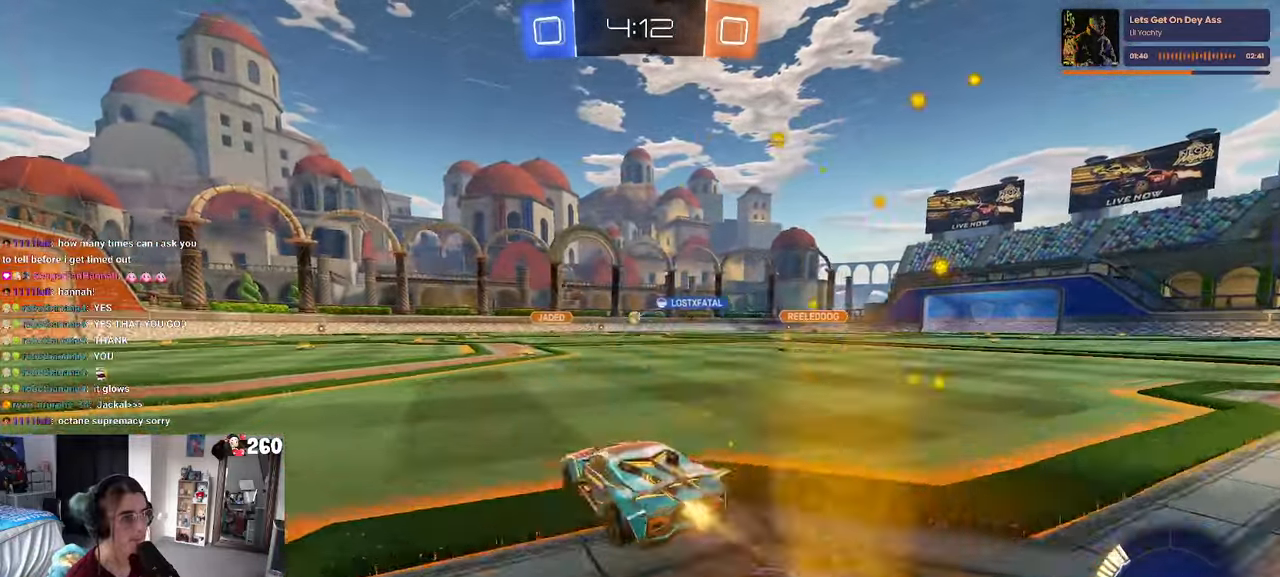
{"buttons": ["R1"], "left_stick": "right", "right_stick": "center", "events": [[300, "left_stick", "center"], [484, "left_stick", "right"]]}
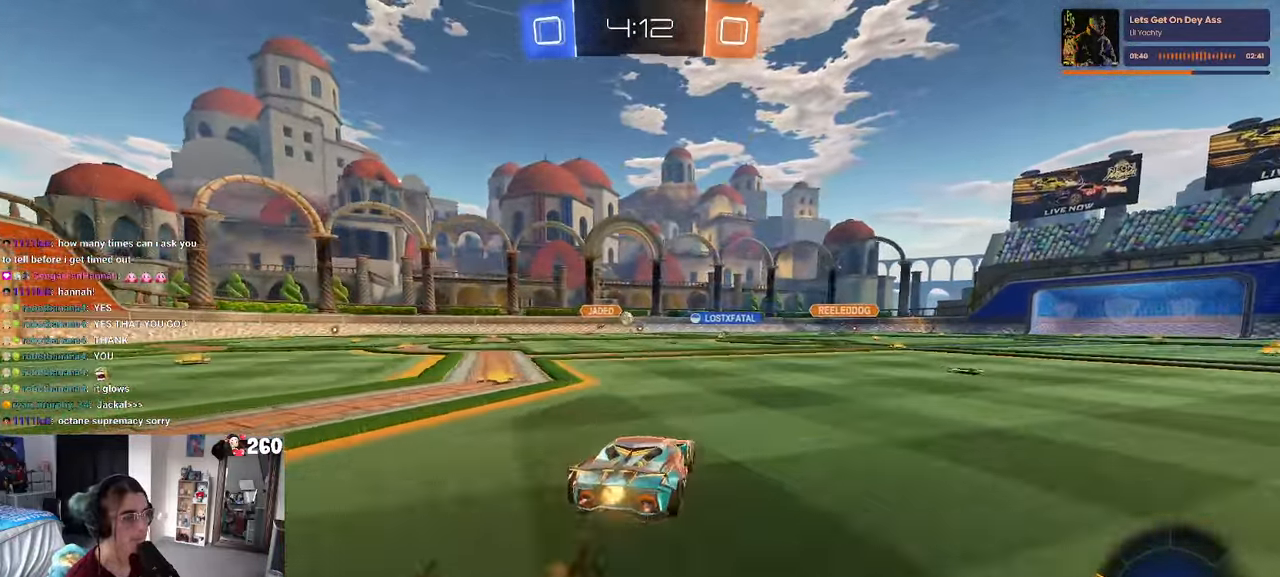
{"buttons": [], "left_stick": "center", "right_stick": "center", "events": [[367, "left_stick", "center"], [400, "R1", "up"]]}
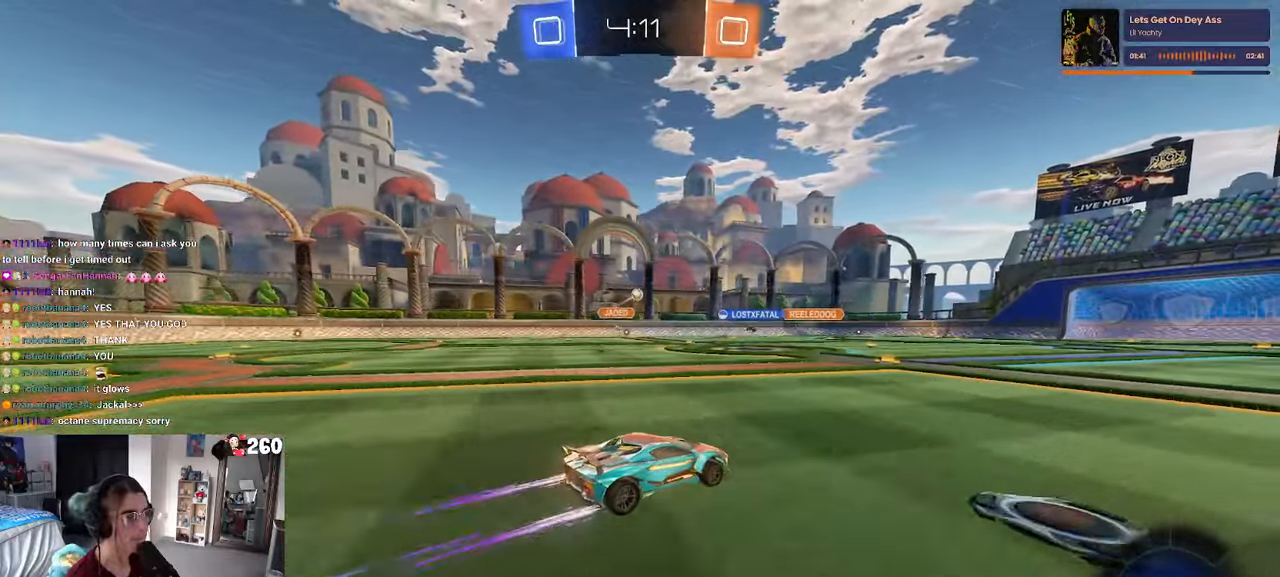
{"buttons": [], "left_stick": "center", "right_stick": "center", "events": [[67, "left_stick", "left"], [500, "left_stick", "center"]]}
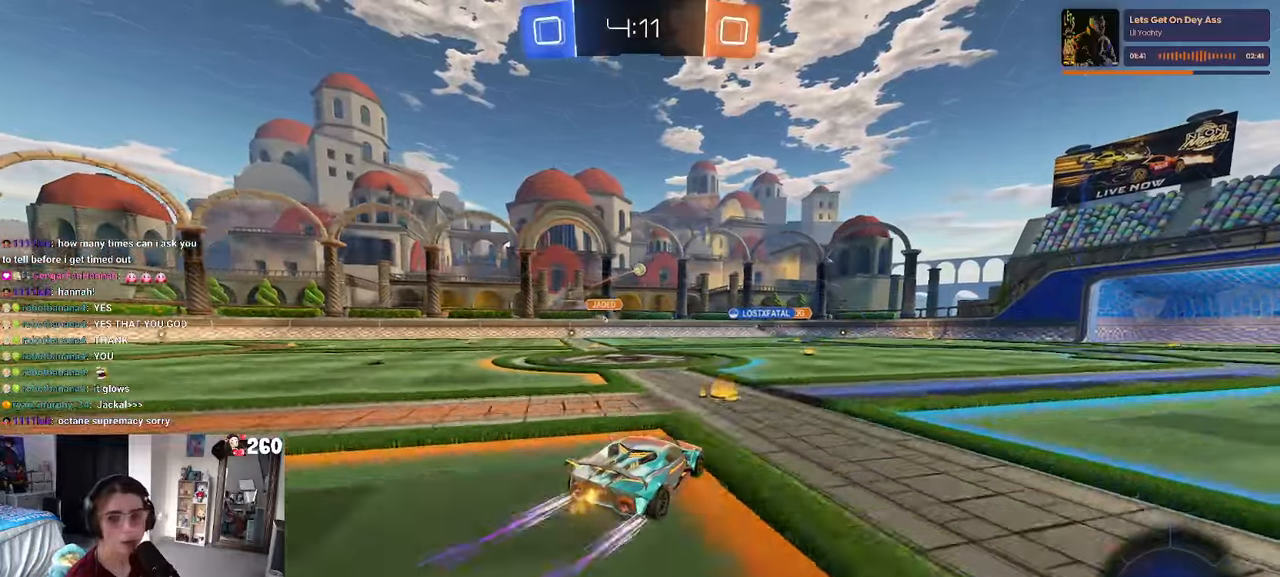
{"buttons": [], "left_stick": "center", "right_stick": "center", "events": [[66, "left_stick", "right"], [266, "left_stick", "center"]]}